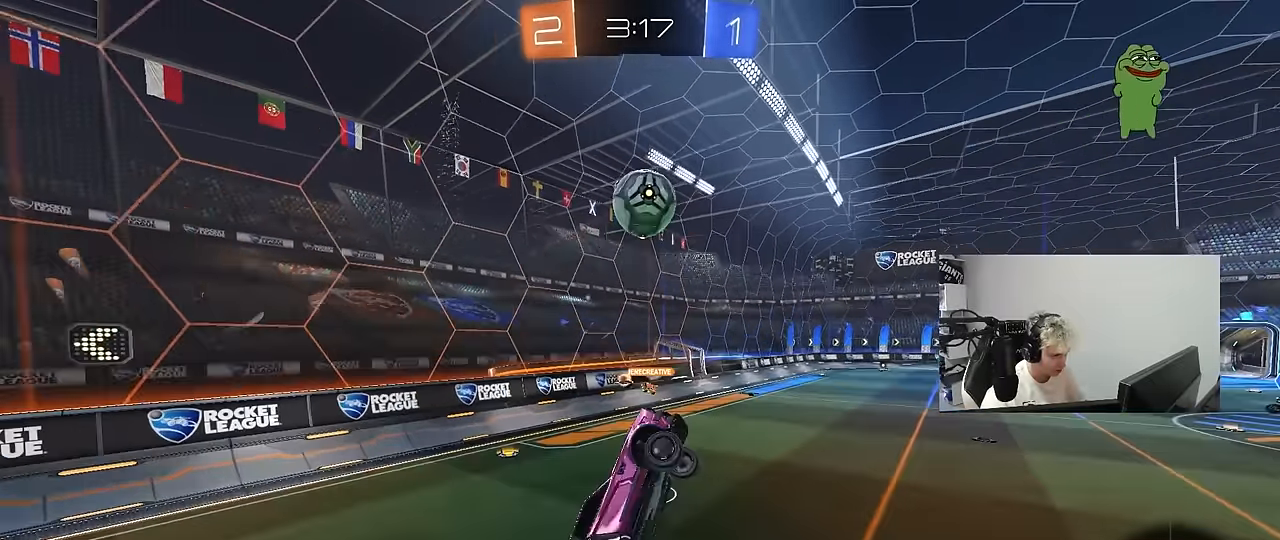
Gameplay with keyboard and mouse; each line is a JSON object with the keys and mouse buttons held at the frame after it. "events" lists presses ("down") and releases ("up") of "1", "2", "3", "4", "5", "a", "alt", "c", "caps_lock", "ctrl", "d", "e", "f", "g", "q", "r", "s", "shift", "space", "t", "tab", "v", "w", "x", "z", "mouse_left", "mouse_wheel" and "mouse_right" between this image and that frame as [ms after this image, input, new state], when the widget could be followed in between. "mouse_left", "mouse_wheel", "mouse_right" = the "left", "wheel", "right" buttons of the "mouse" list. No other keys are recorded. "wheel" means that the mouse wheel is clicked or scrolled. "mouse_move" is the direction in which the mouse moves at that frame (one of eight, or "still"), when it could be read.
{"keys": ["a", "d", "shift", "w"], "mouse": ["left"], "mouse_move": "still", "events": [[100, "mouse_left", "up"], [100, "s", "down"], [183, "mouse_left", "down"], [233, "s", "up"], [333, "w", "down"], [467, "d", "down"]]}
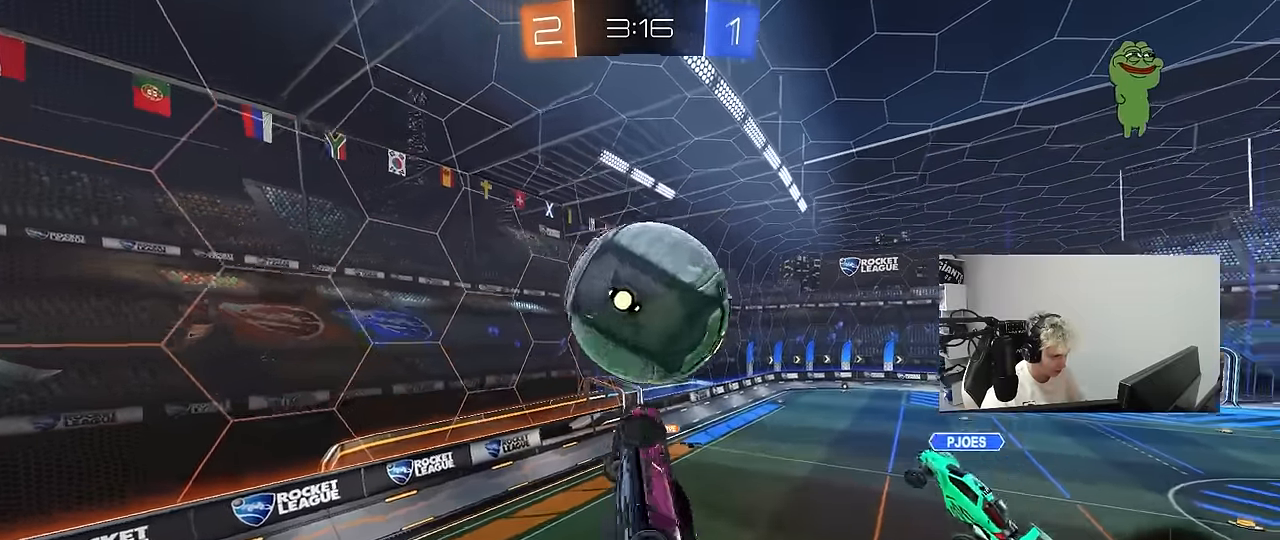
{"keys": [], "mouse": [], "mouse_move": "still", "events": [[67, "shift", "up"], [117, "a", "up"], [117, "mouse_left", "up"], [117, "w", "up"], [150, "d", "up"]]}
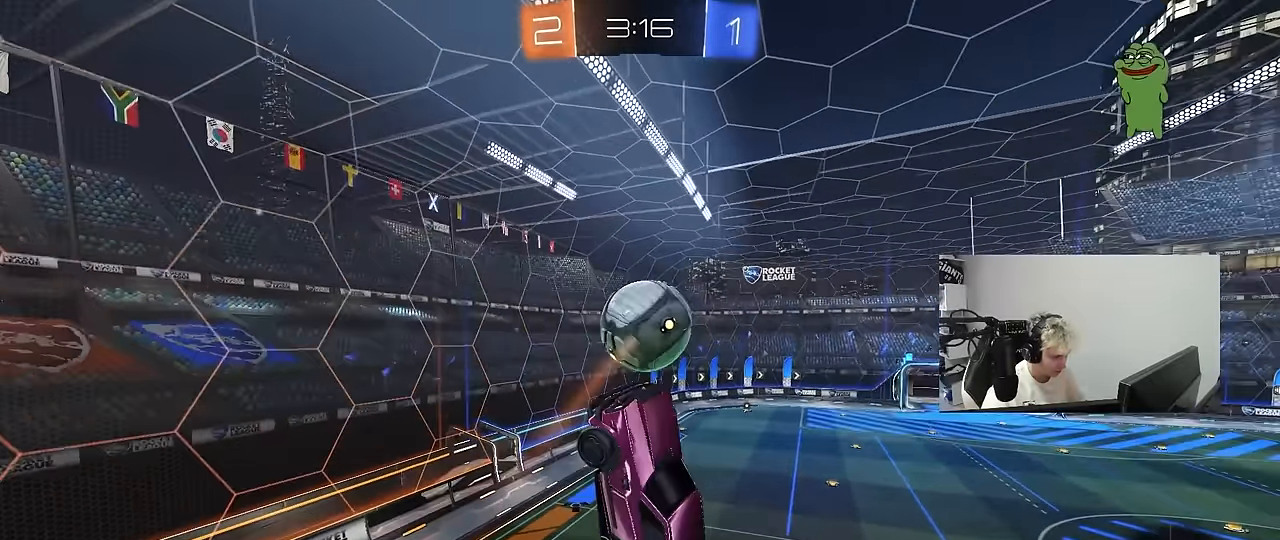
{"keys": ["d", "s"], "mouse": [], "mouse_move": "still", "events": [[267, "a", "down"], [367, "d", "down"], [367, "s", "down"], [400, "a", "up"]]}
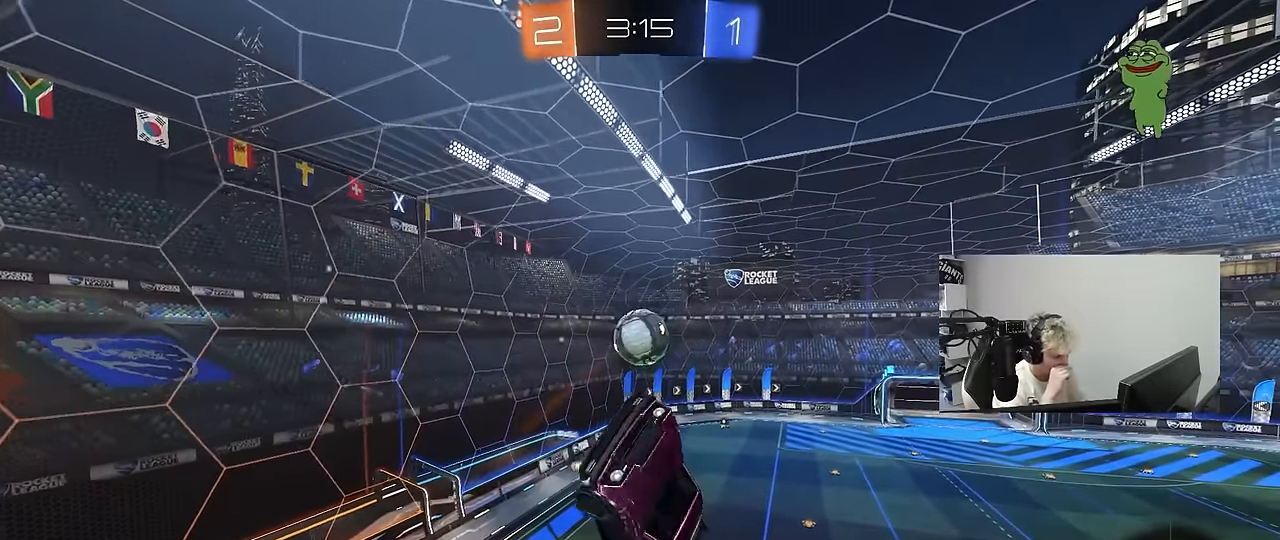
{"keys": ["d", "shift"], "mouse": [], "mouse_move": "still", "events": [[183, "d", "up"], [333, "d", "down"], [333, "s", "up"], [333, "shift", "down"]]}
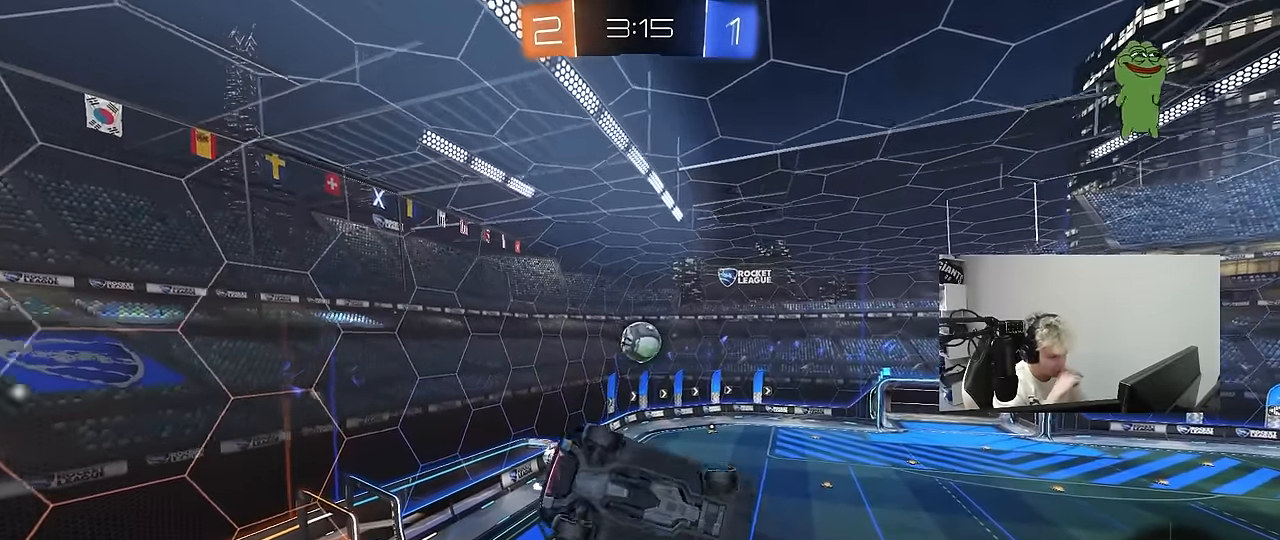
{"keys": [], "mouse": [], "mouse_move": "still", "events": [[67, "d", "up"], [67, "shift", "up"]]}
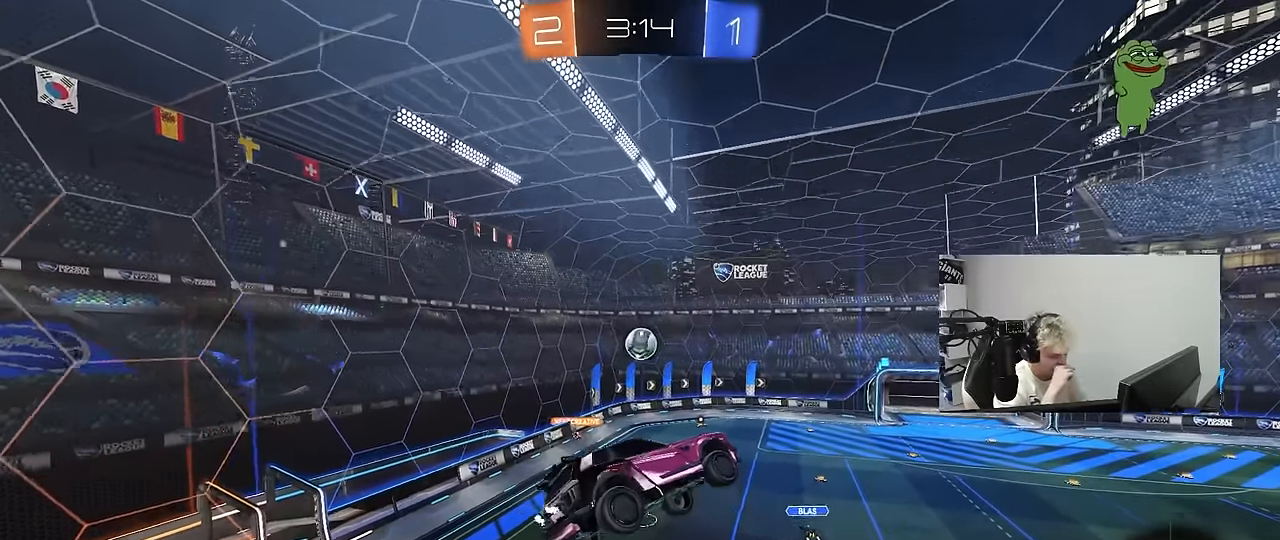
{"keys": [], "mouse": [], "mouse_move": "still", "events": [[350, "d", "down"], [400, "shift", "down"], [450, "shift", "up"], [500, "d", "up"]]}
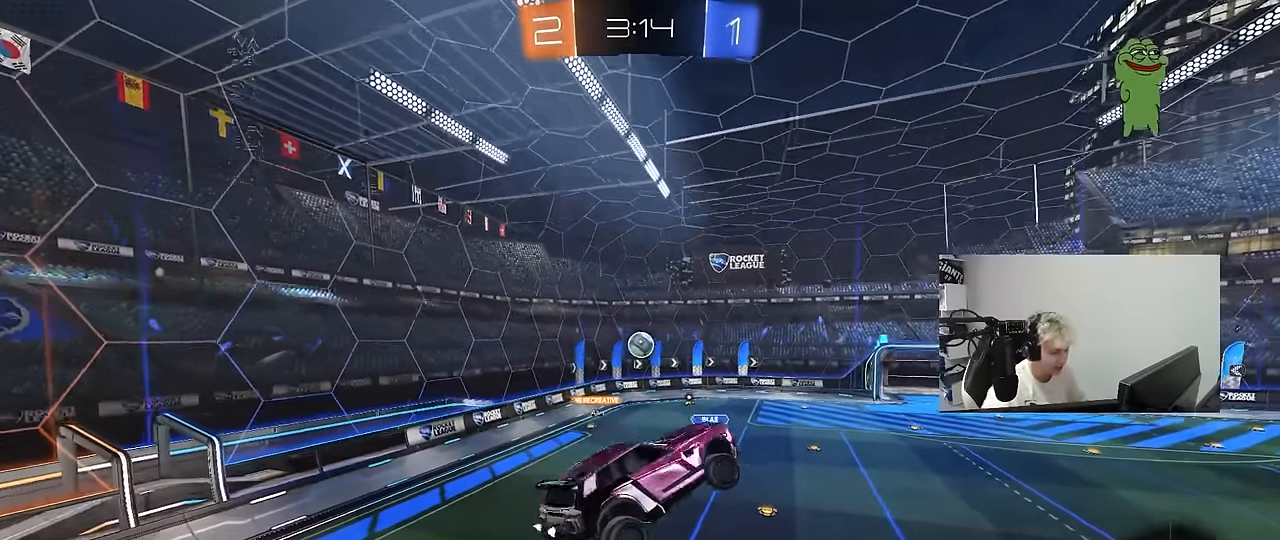
{"keys": ["d", "w"], "mouse": [], "mouse_move": "still", "events": [[83, "a", "down"], [233, "a", "up"], [417, "d", "down"], [417, "w", "down"]]}
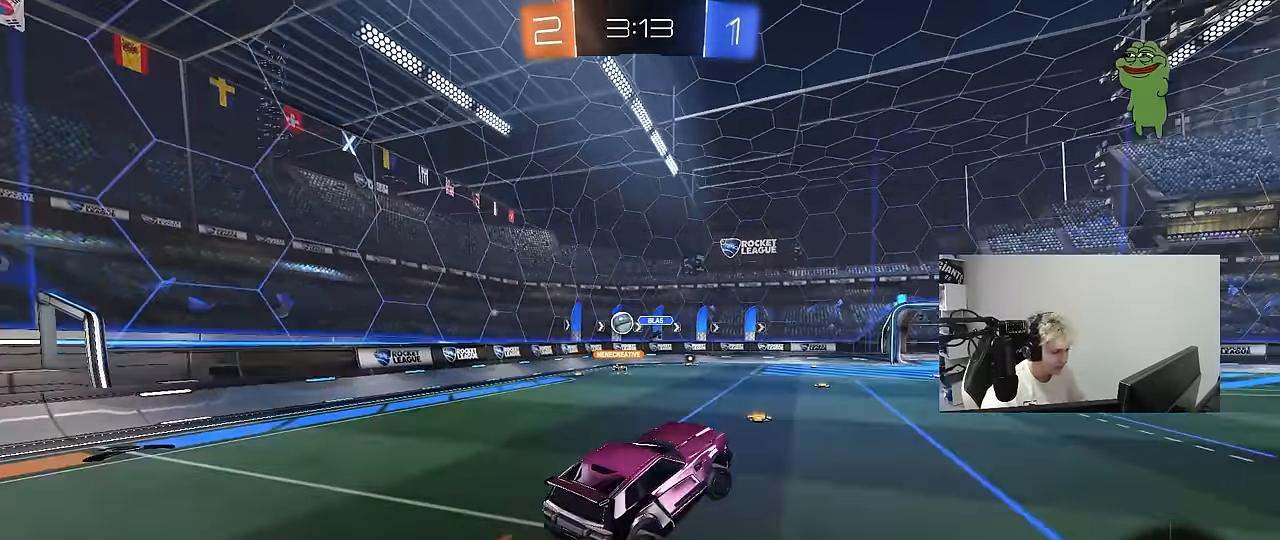
{"keys": ["w"], "mouse": [], "mouse_move": "still", "events": [[300, "space", "down"], [434, "space", "up"], [484, "d", "up"]]}
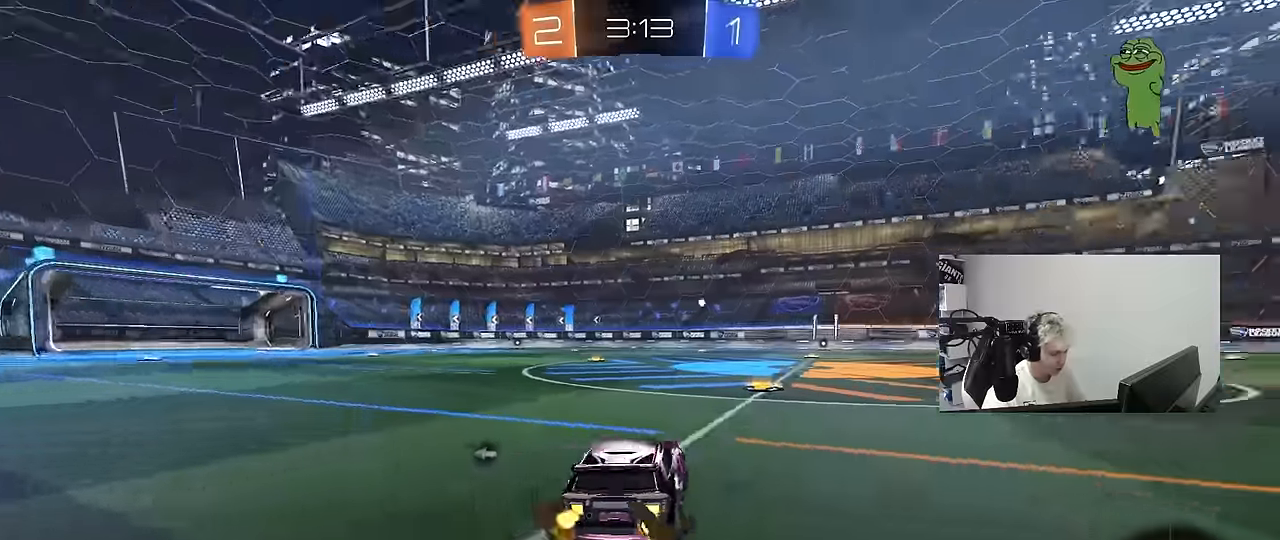
{"keys": ["space", "w"], "mouse": ["left", "right"], "mouse_move": "down", "events": [[267, "d", "down"], [317, "mouse_left", "down"], [367, "d", "up"], [367, "mouse_right", "down"], [400, "space", "down"], [450, "mouse_right", "up"], [500, "mouse_right", "down"]]}
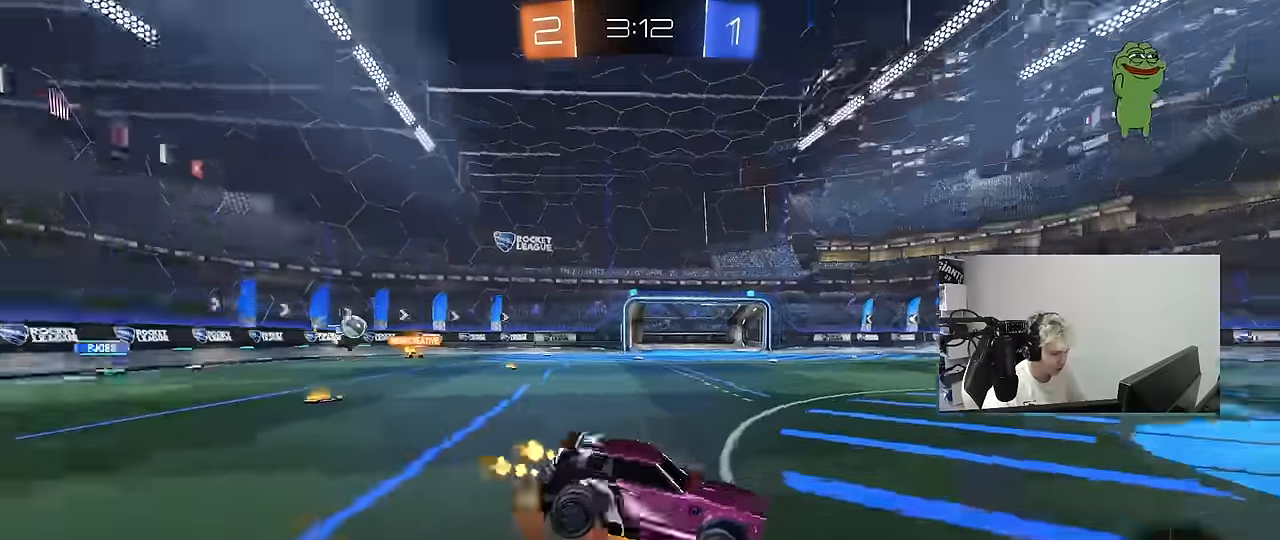
{"keys": ["w"], "mouse": [], "mouse_move": "still", "events": [[50, "space", "up"], [100, "mouse_left", "up"], [134, "mouse_right", "up"]]}
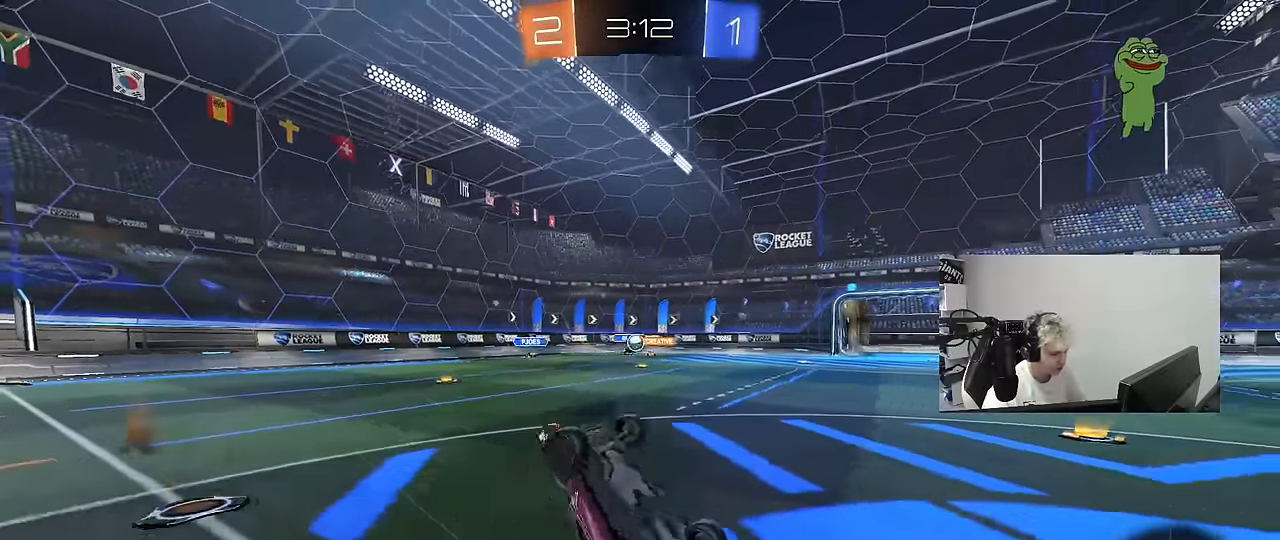
{"keys": [], "mouse": ["left"], "mouse_move": "still", "events": [[67, "w", "up"], [350, "mouse_left", "down"]]}
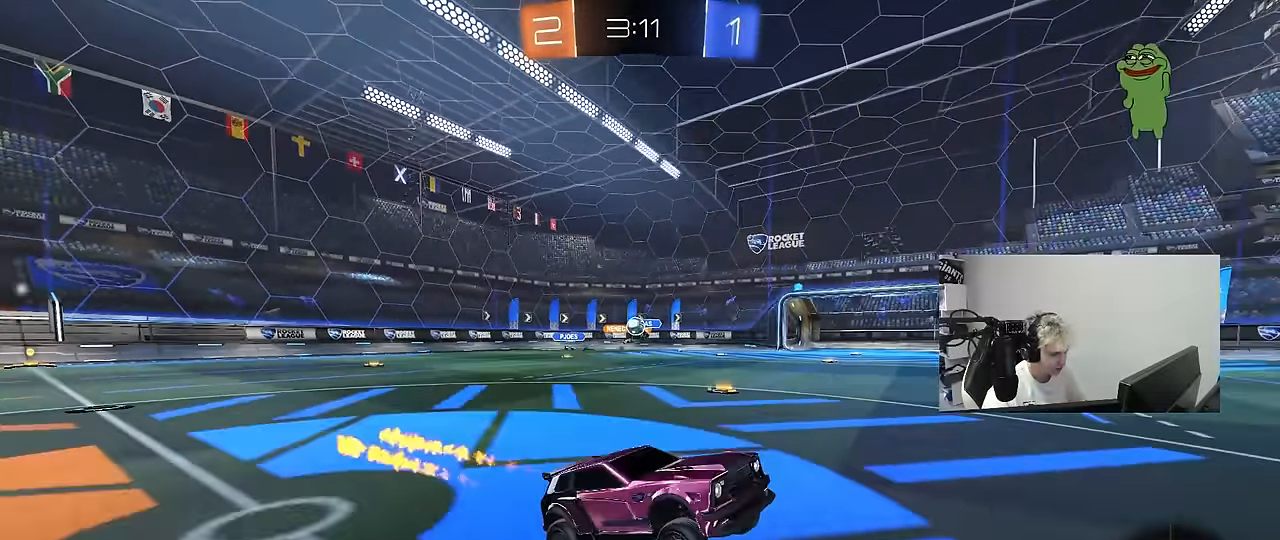
{"keys": ["d", "space", "w"], "mouse": ["left"], "mouse_move": "still", "events": [[167, "space", "down"], [217, "w", "down"], [317, "space", "up"], [450, "space", "down"], [500, "d", "down"]]}
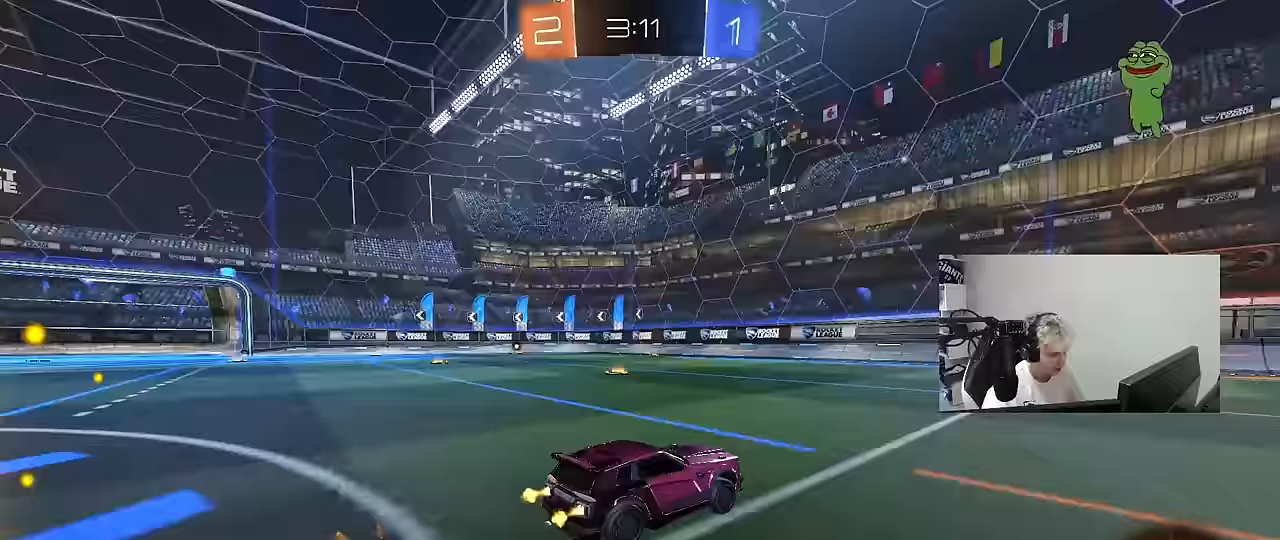
{"keys": ["a", "w"], "mouse": [], "mouse_move": "still", "events": [[50, "space", "up"], [100, "d", "up"], [184, "a", "down"], [284, "a", "up"], [367, "d", "down"], [367, "mouse_left", "up"], [417, "d", "up"], [467, "a", "down"]]}
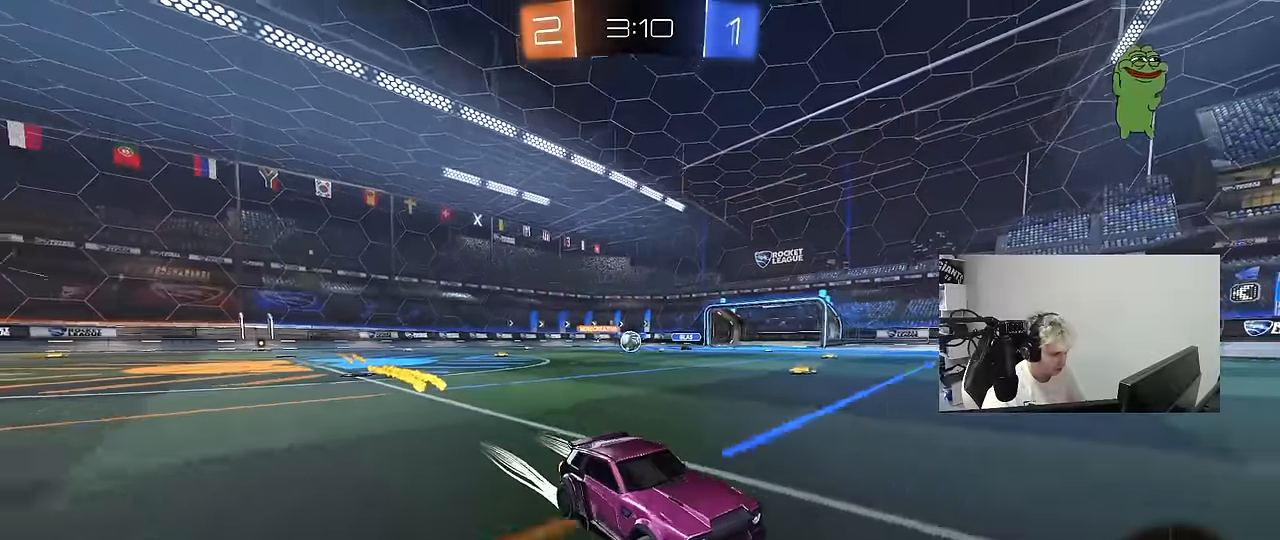
{"keys": ["a", "w"], "mouse": [], "mouse_move": "still", "events": [[17, "shift", "down"], [300, "shift", "up"]]}
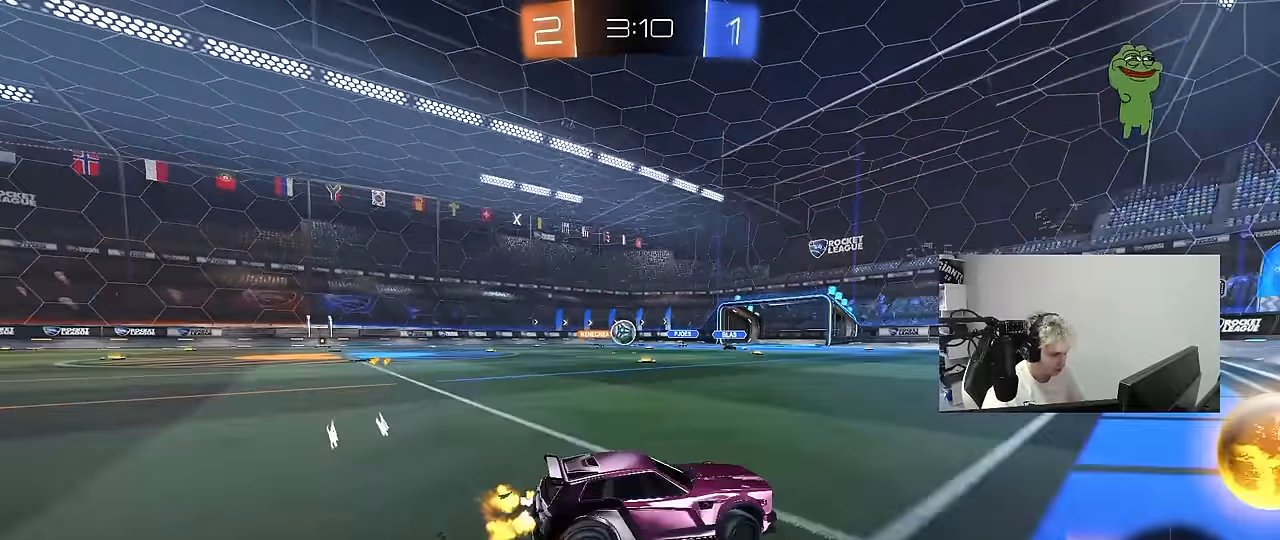
{"keys": [], "mouse": [], "mouse_move": "still", "events": [[317, "w", "up"], [367, "a", "up"], [400, "a", "down"], [450, "a", "up"]]}
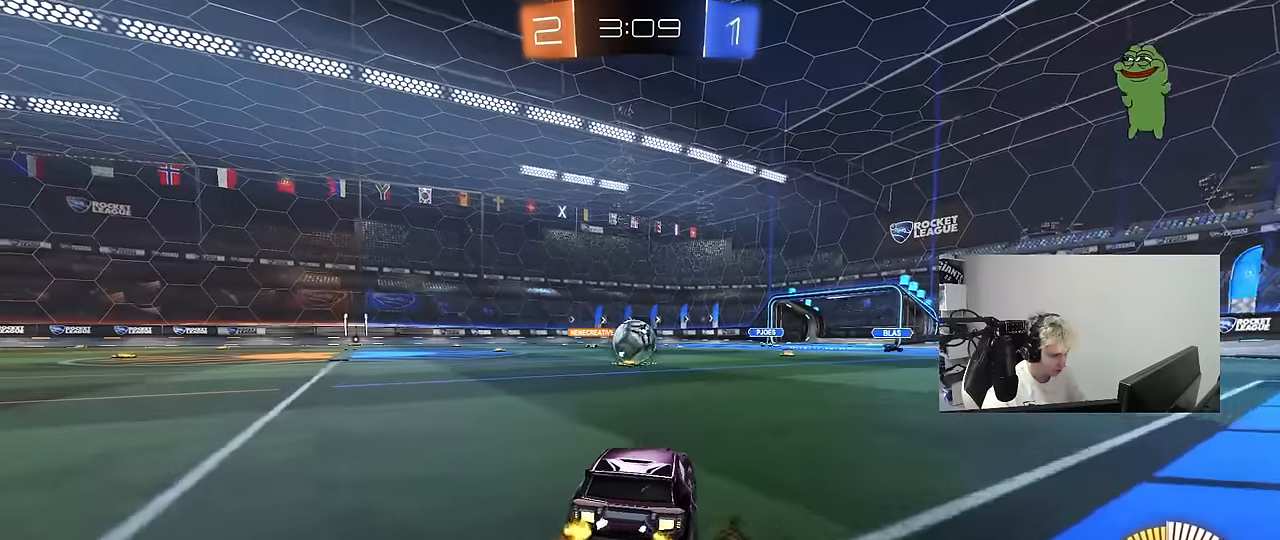
{"keys": [], "mouse": [], "mouse_move": "still", "events": [[233, "a", "down"], [283, "s", "down"], [333, "s", "up"], [367, "a", "up"]]}
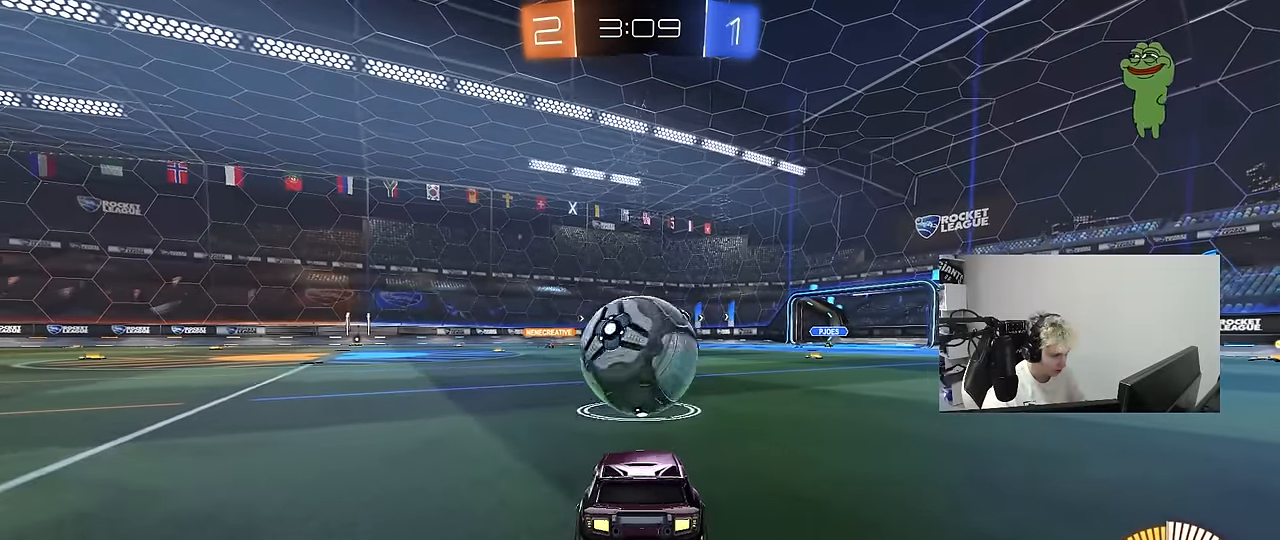
{"keys": ["d", "s"], "mouse": ["left", "right"], "mouse_move": "down-left", "events": [[17, "mouse_left", "down"], [17, "w", "down"], [100, "a", "down"], [250, "a", "up"], [250, "w", "up"], [300, "mouse_left", "up"], [333, "mouse_right", "down"], [383, "d", "down"], [383, "s", "down"], [483, "mouse_left", "down"]]}
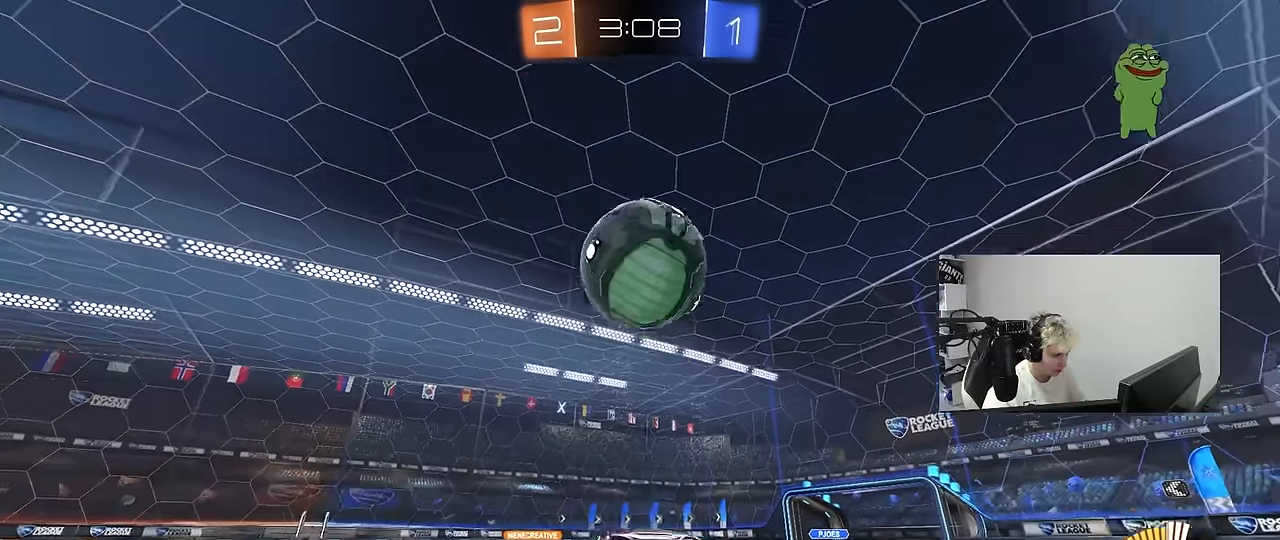
{"keys": ["a", "w"], "mouse": [], "mouse_move": "still", "events": [[33, "d", "up"], [33, "mouse_right", "up"], [33, "s", "up"], [83, "mouse_right", "down"], [117, "d", "down"], [117, "mouse_left", "up"], [117, "s", "down"], [167, "a", "down"], [167, "d", "up"], [167, "shift", "down"], [217, "mouse_left", "down"], [217, "s", "up"], [317, "mouse_right", "up"], [350, "w", "down"], [450, "mouse_left", "up"], [500, "shift", "up"]]}
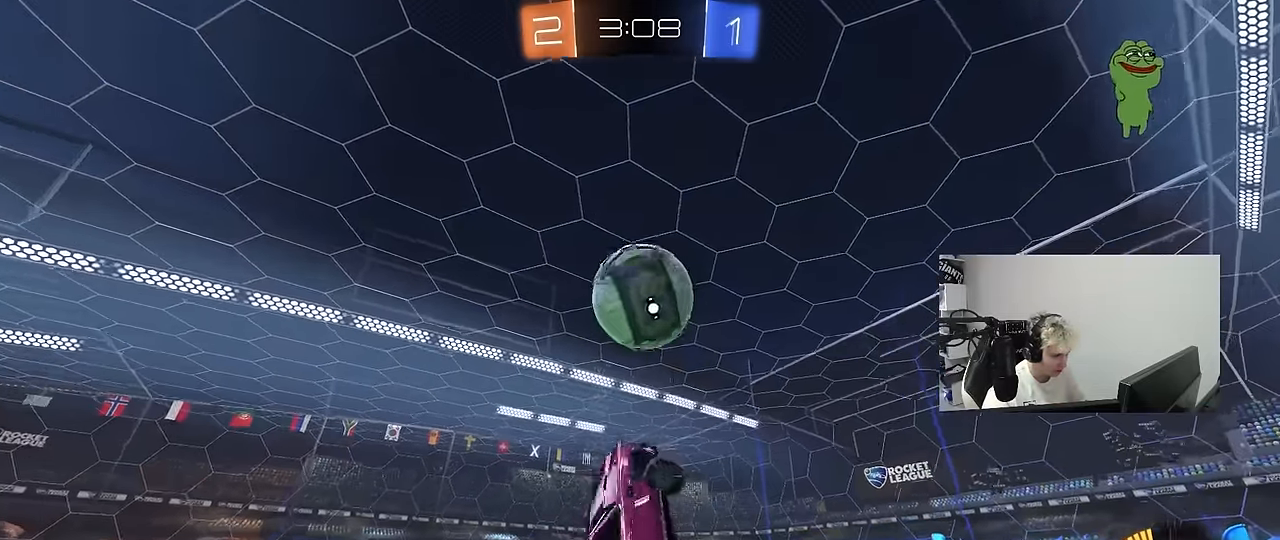
{"keys": ["a", "s", "shift"], "mouse": ["left"], "mouse_move": "still", "events": [[83, "w", "up"], [133, "s", "down"], [133, "shift", "down"], [183, "mouse_left", "down"], [333, "shift", "up"], [383, "s", "up"], [417, "s", "down"], [417, "shift", "down"]]}
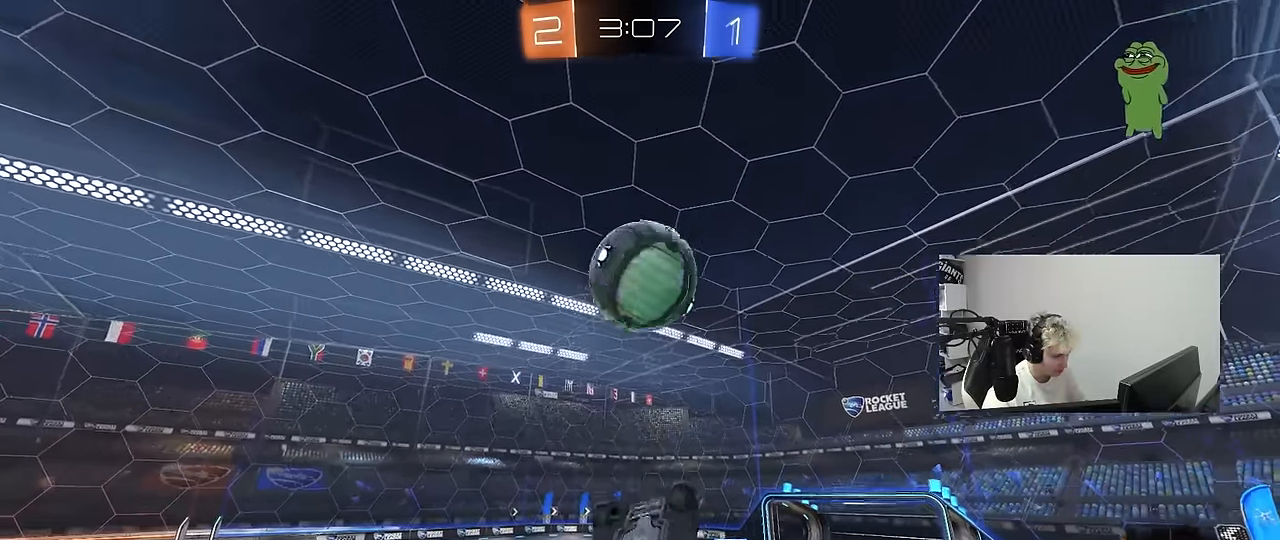
{"keys": ["d"], "mouse": [], "mouse_move": "still", "events": [[17, "s", "up"], [200, "mouse_left", "up"], [200, "w", "down"], [250, "shift", "up"], [300, "w", "up"], [383, "s", "down"], [433, "a", "up"], [483, "d", "down"], [483, "s", "up"]]}
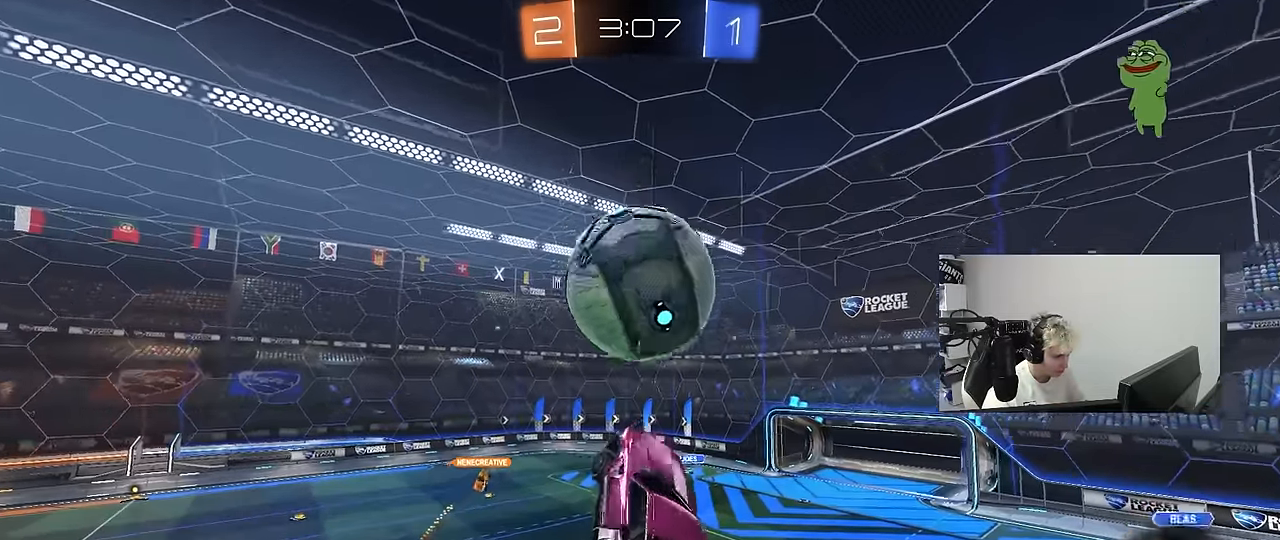
{"keys": ["a", "s", "shift"], "mouse": ["left"], "mouse_move": "still", "events": [[33, "mouse_left", "down"], [117, "w", "down"], [217, "d", "up"], [267, "w", "up"], [350, "a", "down"], [350, "shift", "down"], [450, "s", "down"]]}
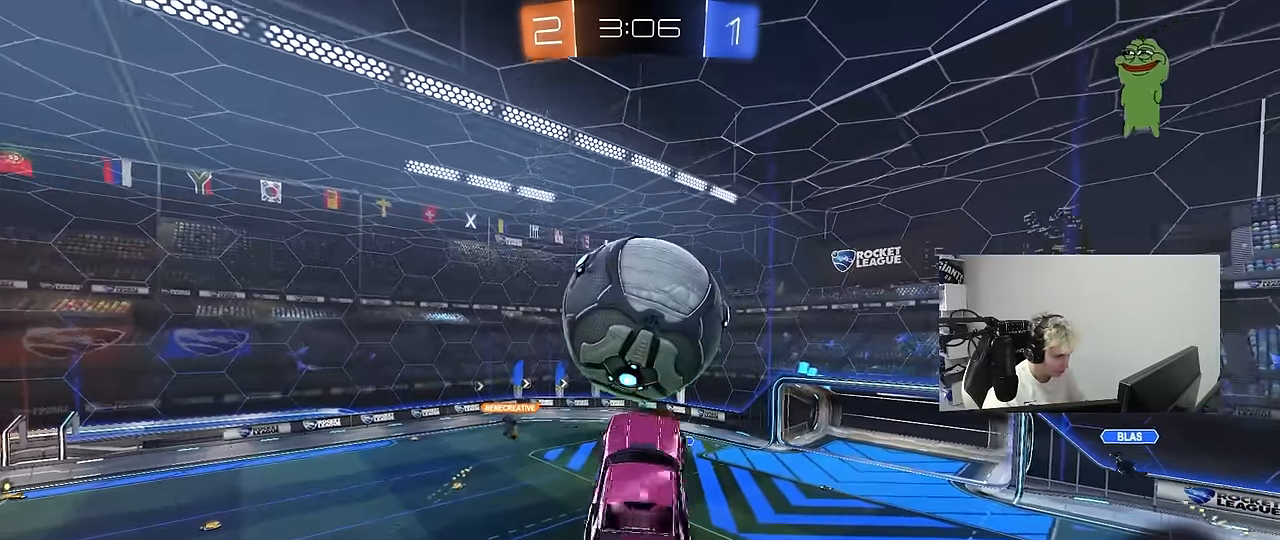
{"keys": ["a", "d"], "mouse": [], "mouse_move": "still", "events": [[50, "shift", "up"], [133, "a", "up"], [133, "s", "up"], [183, "mouse_left", "up"], [233, "a", "down"], [233, "w", "down"], [283, "a", "up"], [283, "d", "down"], [283, "mouse_left", "down"], [367, "a", "down"], [367, "d", "up"], [417, "mouse_left", "up"], [417, "w", "up"], [467, "d", "down"]]}
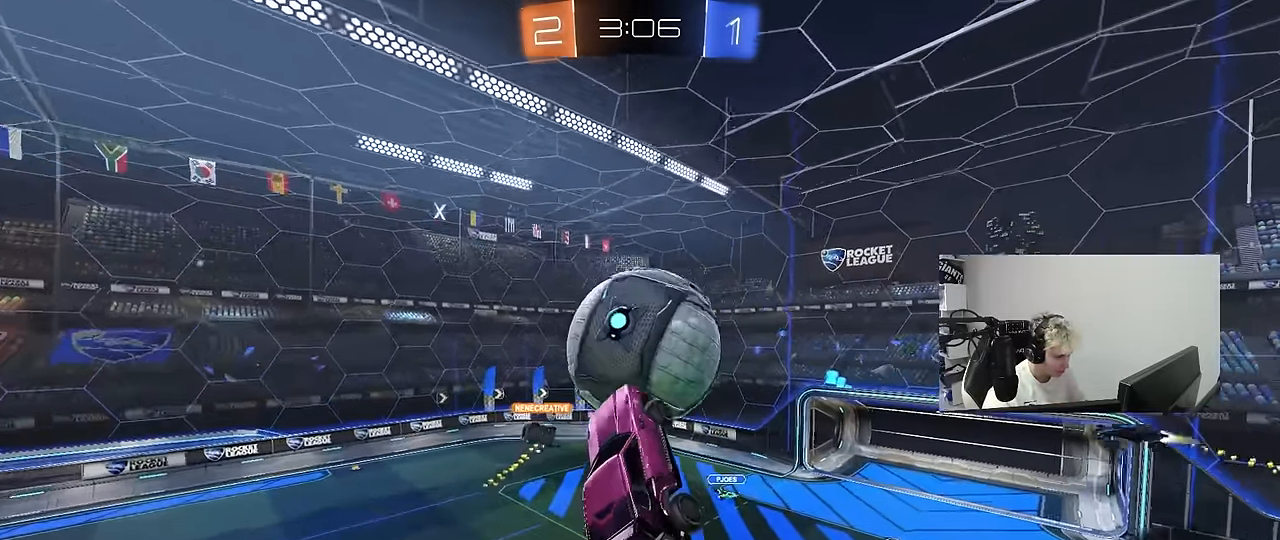
{"keys": ["d", "shift", "w"], "mouse": ["left"], "mouse_move": "still", "events": [[67, "a", "up"], [67, "shift", "down"], [100, "w", "down"], [150, "w", "up"], [200, "d", "up"], [200, "mouse_left", "down"], [200, "shift", "up"], [333, "a", "down"], [333, "d", "down"], [383, "a", "up"], [383, "shift", "down"], [483, "w", "down"]]}
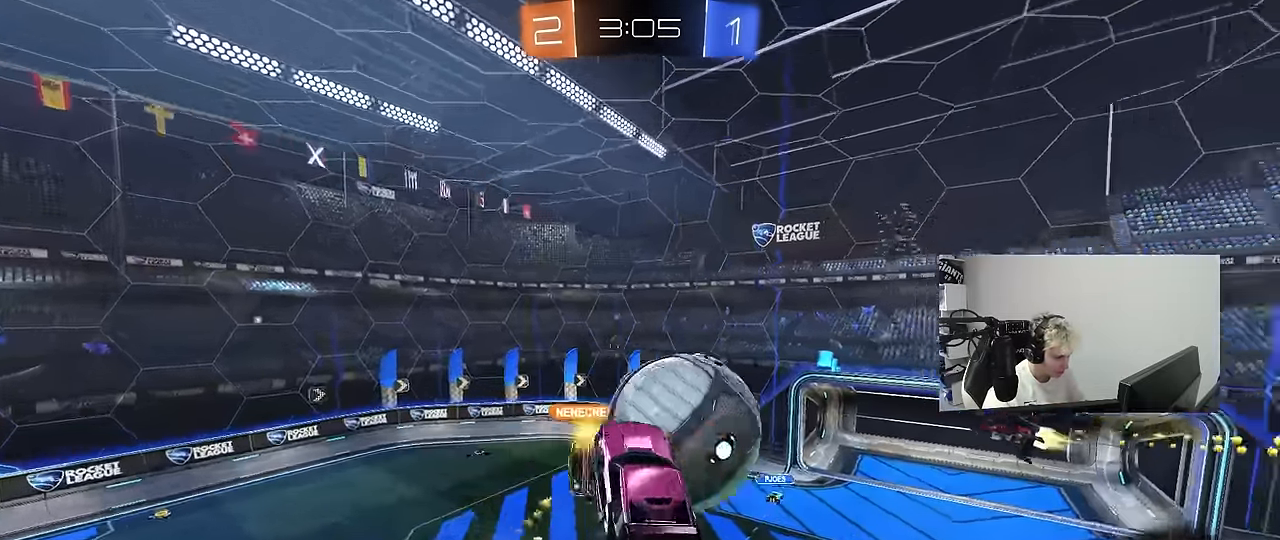
{"keys": [], "mouse": [], "mouse_move": "still", "events": [[133, "w", "up"], [167, "d", "up"], [167, "mouse_left", "up"], [267, "a", "down"], [267, "s", "down"], [267, "shift", "up"], [400, "a", "up"], [450, "s", "up"]]}
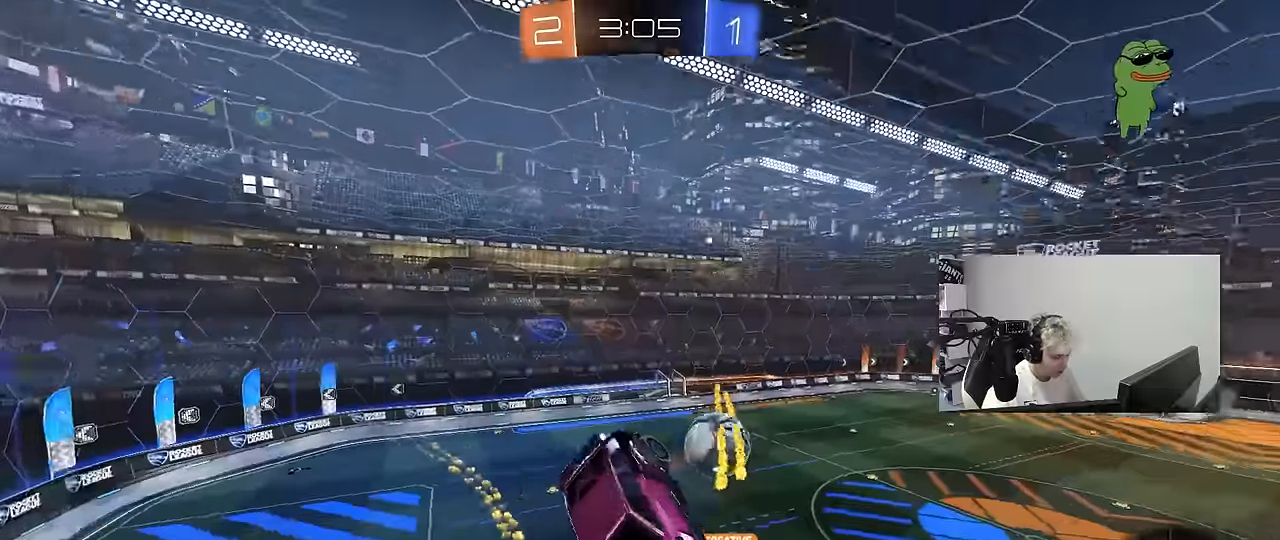
{"keys": [], "mouse": ["left"], "mouse_move": "still", "events": [[84, "a", "down"], [84, "shift", "down"], [134, "w", "down"], [367, "shift", "up"], [367, "w", "up"], [417, "mouse_left", "down"], [467, "a", "up"]]}
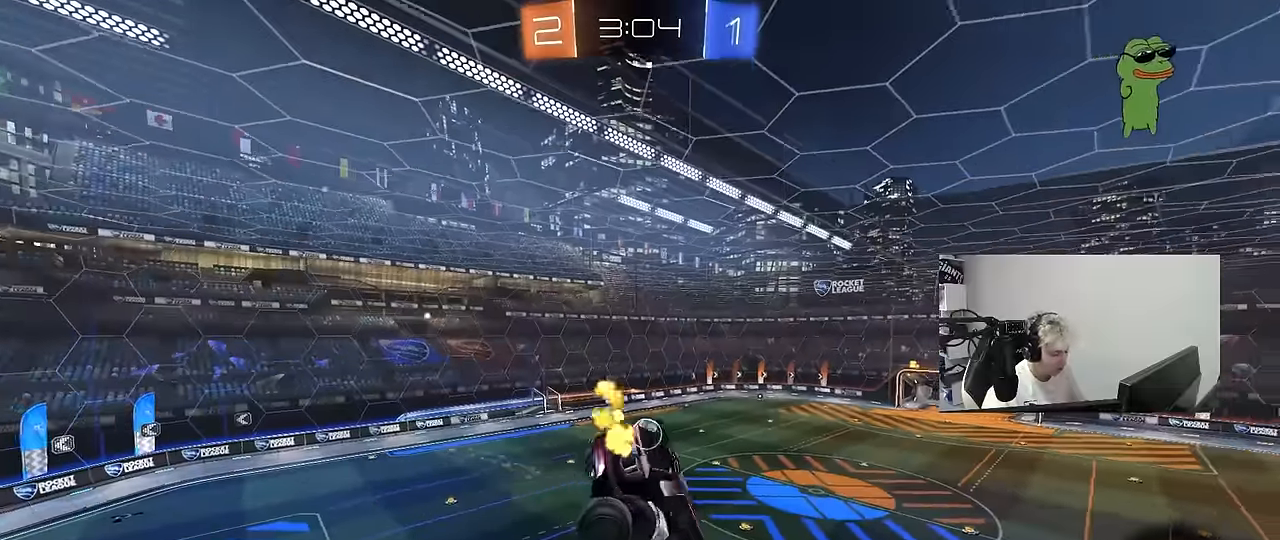
{"keys": ["d", "s"], "mouse": ["left"], "mouse_move": "still", "events": [[17, "d", "down"], [17, "s", "down"], [117, "shift", "down"], [200, "shift", "up"], [250, "d", "up"], [250, "s", "up"], [384, "s", "down"], [484, "d", "down"]]}
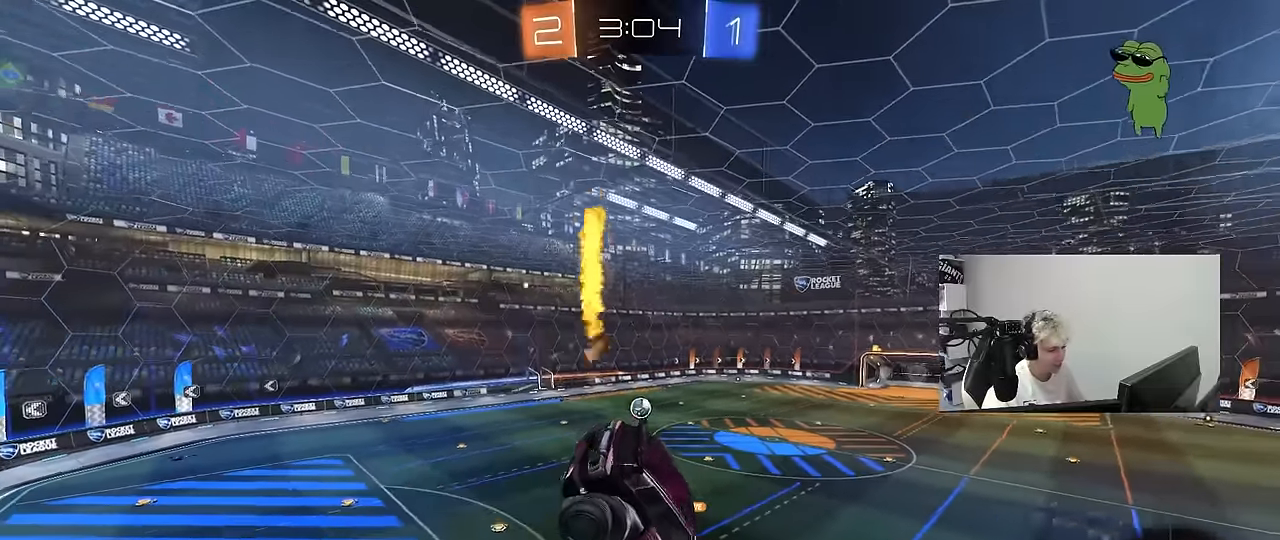
{"keys": [], "mouse": [], "mouse_move": "still", "events": [[84, "d", "up"], [84, "mouse_left", "up"], [84, "s", "up"], [267, "d", "down"], [267, "s", "down"], [350, "d", "up"], [350, "s", "up"]]}
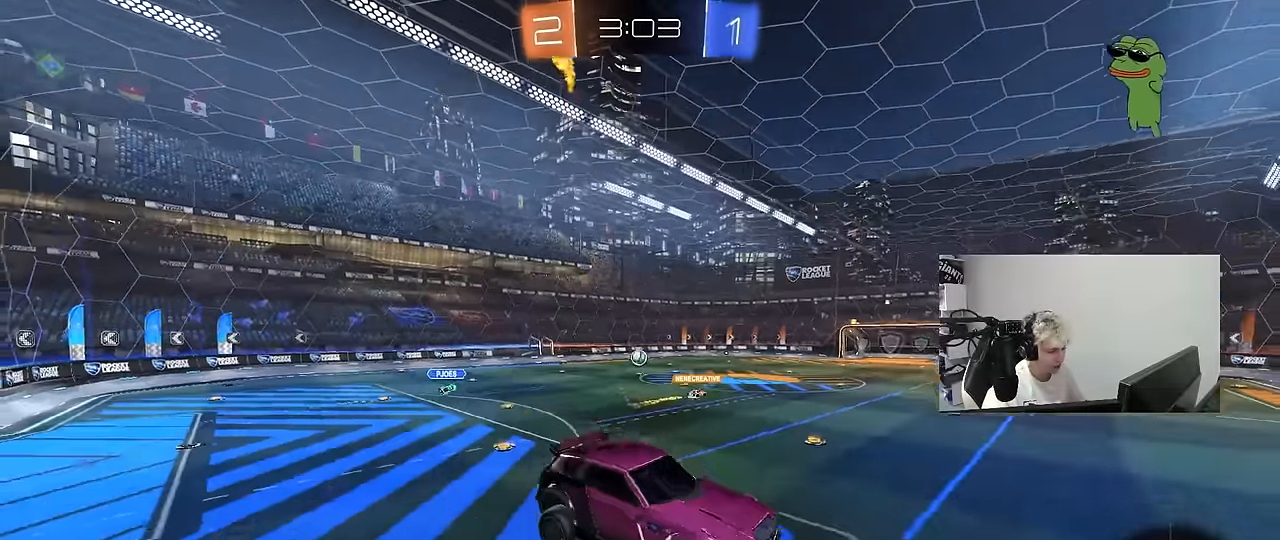
{"keys": ["a", "w"], "mouse": ["left"], "mouse_move": "still", "events": [[50, "w", "down"], [100, "space", "down"], [234, "mouse_left", "down"], [284, "a", "down"], [284, "space", "up"]]}
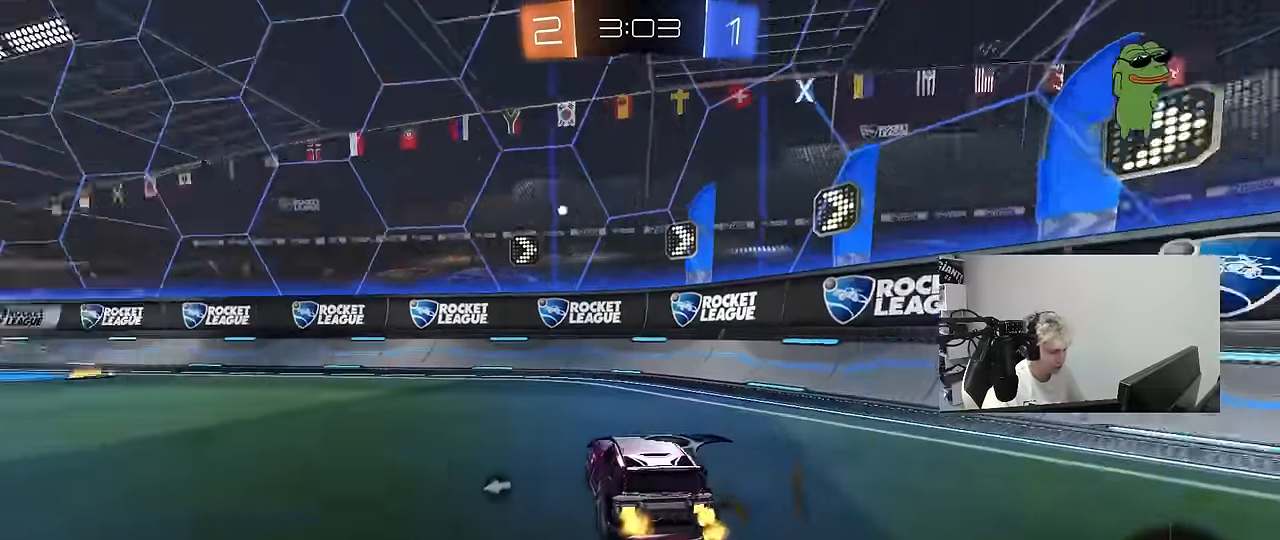
{"keys": ["a", "shift", "w"], "mouse": ["left"], "mouse_move": "still", "events": [[67, "shift", "down"], [100, "shift", "up"], [300, "a", "up"], [350, "d", "down"], [400, "mouse_right", "down"], [434, "a", "down"], [434, "d", "up"], [434, "shift", "down"], [484, "mouse_right", "up"]]}